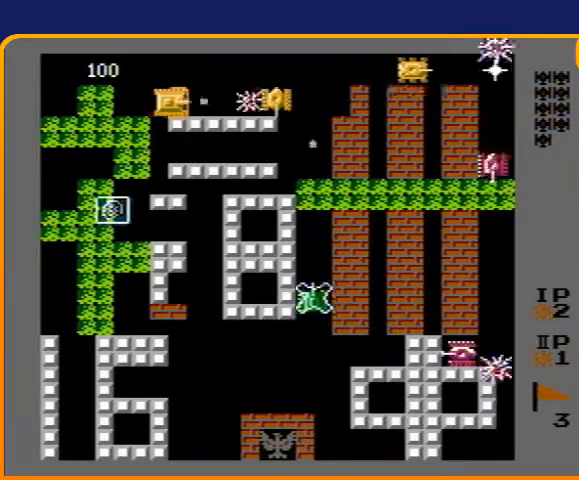
Gameplay with a controller (Nintendo layout); each line is a JSON object with the inputs held at the frame after it. "events" lists button and stick changes between this image and that frame as [ms after this image, input, new state], when the widget could be followed in between. Not read: L3 R3.
{"buttons": ["DPAD_LEFT"], "events": [[167, "DPAD_LEFT", "down"], [200, "B", "up"]]}
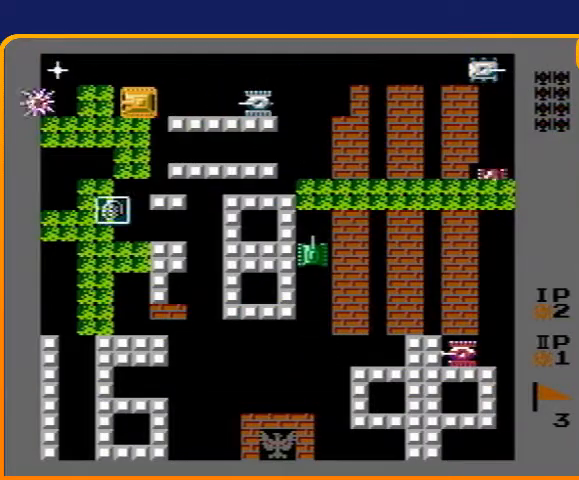
{"buttons": ["DPAD_DOWN"], "events": [[67, "DPAD_DOWN", "down"], [67, "DPAD_LEFT", "up"], [133, "B", "down"], [333, "B", "up"]]}
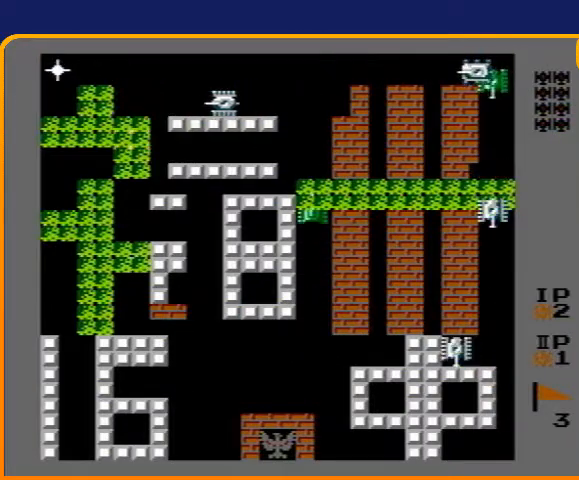
{"buttons": ["DPAD_DOWN"], "events": []}
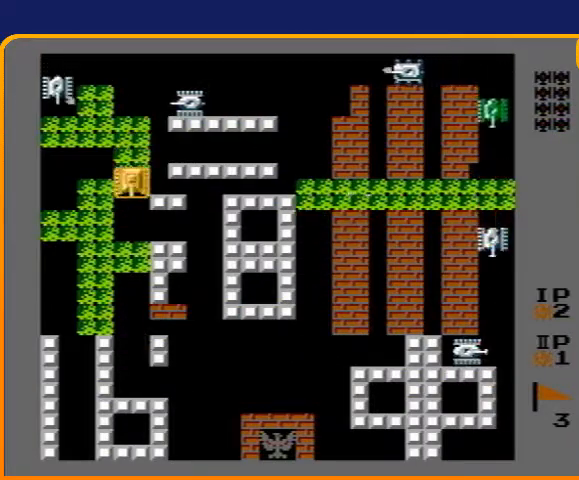
{"buttons": ["DPAD_UP"], "events": [[233, "DPAD_DOWN", "up"], [233, "DPAD_RIGHT", "down"], [267, "DPAD_RIGHT", "up"], [267, "DPAD_UP", "down"]]}
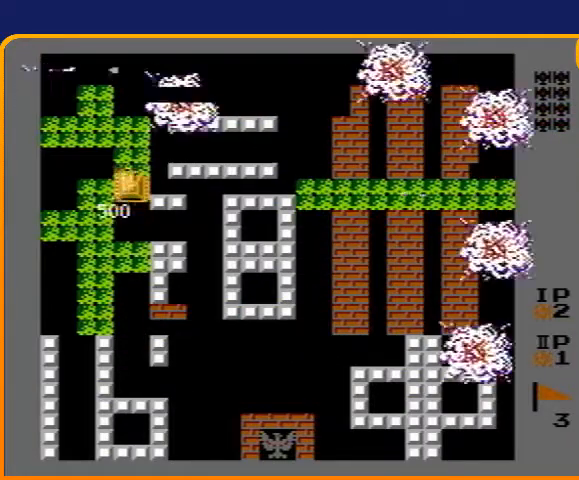
{"buttons": ["DPAD_UP"], "events": []}
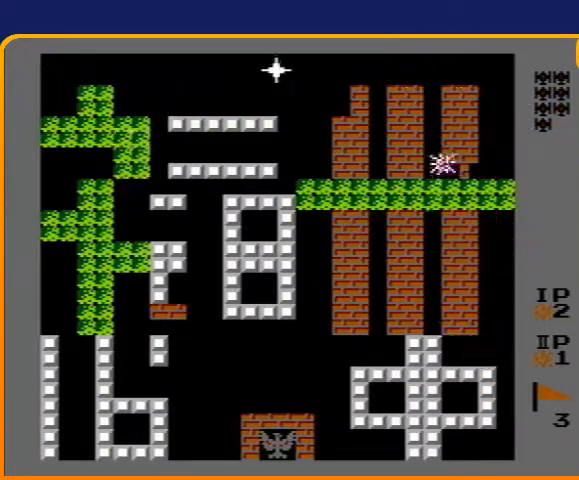
{"buttons": ["DPAD_RIGHT"], "events": [[467, "DPAD_RIGHT", "down"], [500, "DPAD_UP", "up"]]}
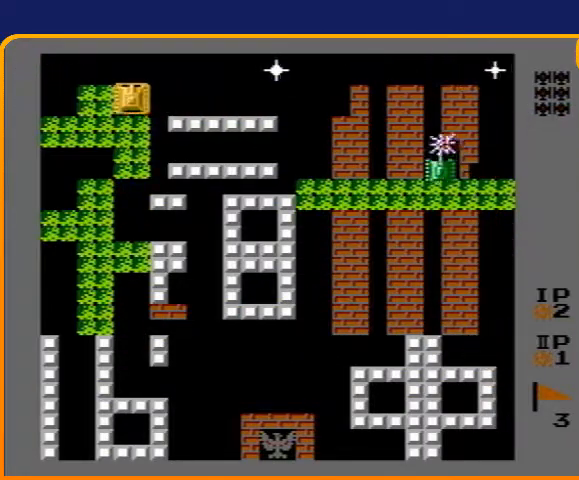
{"buttons": ["B", "DPAD_RIGHT"], "events": [[167, "B", "down"]]}
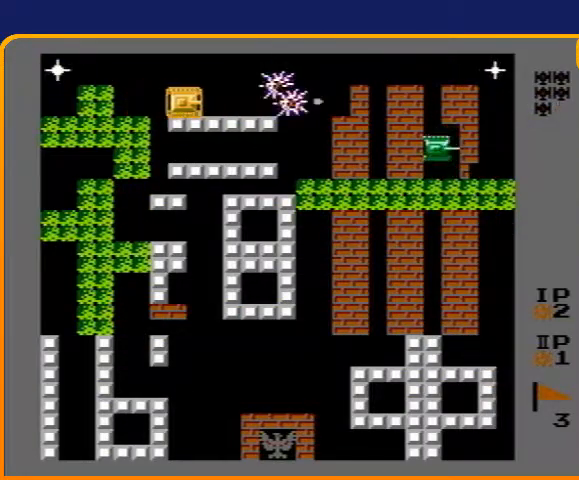
{"buttons": ["DPAD_LEFT"], "events": [[133, "DPAD_RIGHT", "up"], [367, "DPAD_LEFT", "down"], [400, "B", "up"]]}
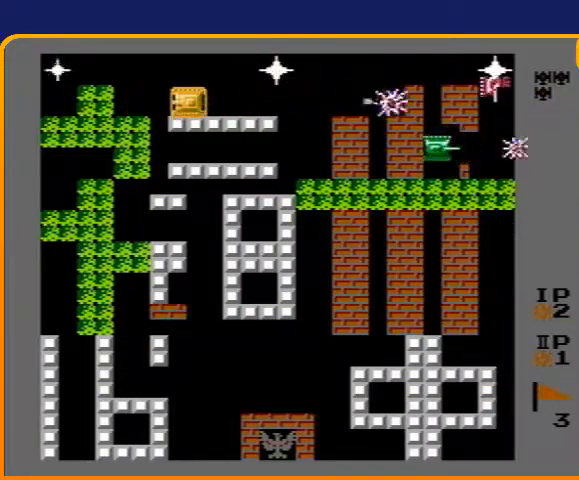
{"buttons": ["B", "DPAD_LEFT"], "events": [[67, "B", "down"]]}
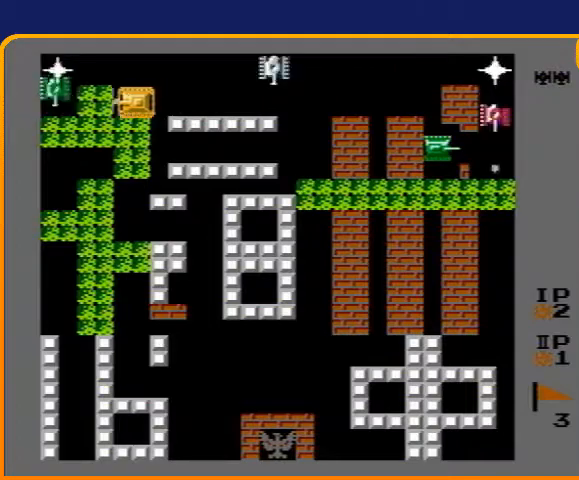
{"buttons": ["B"], "events": [[33, "DPAD_LEFT", "up"], [100, "DPAD_RIGHT", "down"], [133, "B", "up"], [233, "B", "down"], [500, "DPAD_RIGHT", "up"]]}
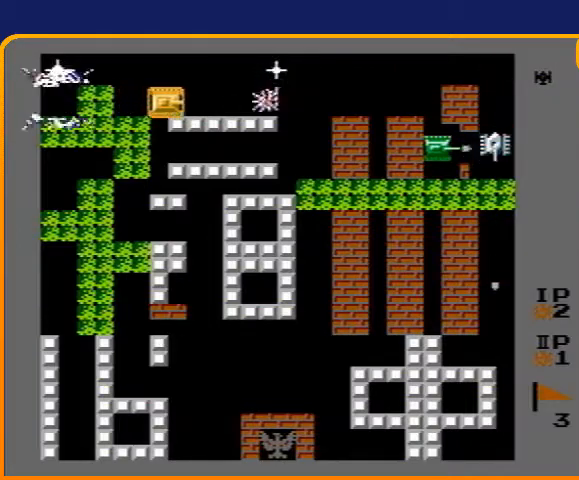
{"buttons": ["B"], "events": [[33, "DPAD_LEFT", "down"], [67, "B", "up"], [333, "B", "down"], [400, "DPAD_LEFT", "up"]]}
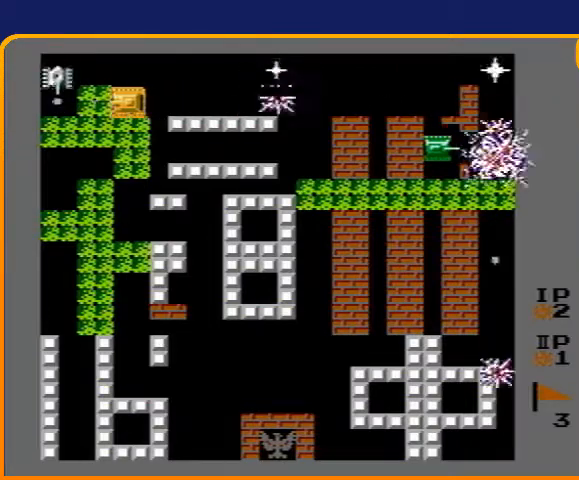
{"buttons": ["B", "DPAD_RIGHT"], "events": [[300, "B", "up"], [300, "DPAD_RIGHT", "down"], [400, "B", "down"]]}
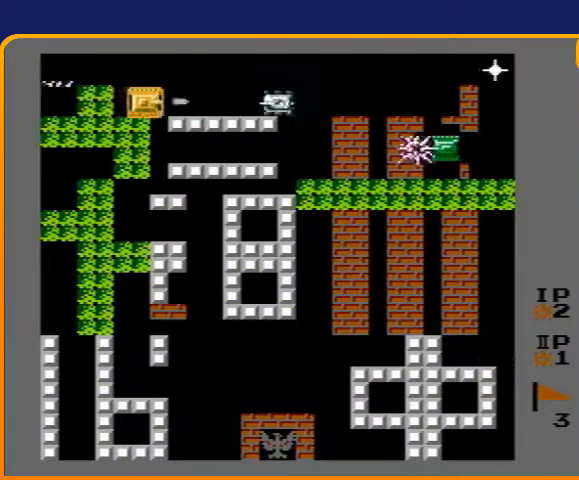
{"buttons": ["B", "DPAD_RIGHT"], "events": []}
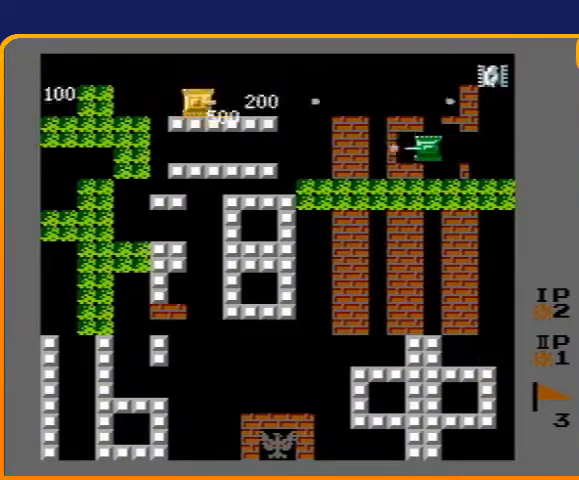
{"buttons": ["B", "DPAD_RIGHT"], "events": []}
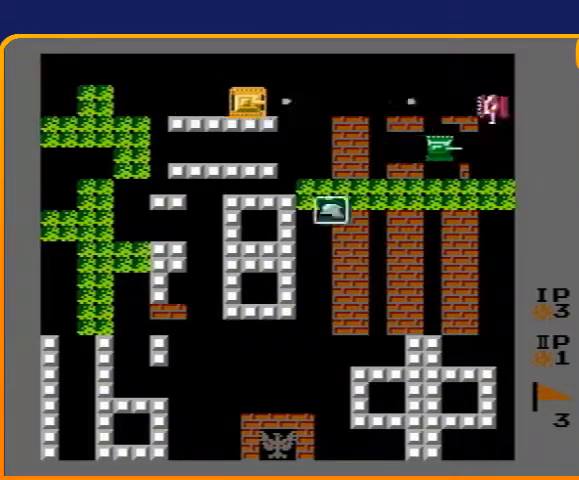
{"buttons": ["B", "DPAD_RIGHT"], "events": []}
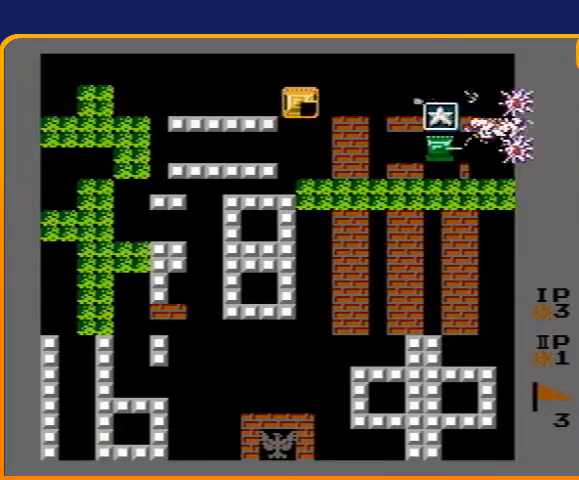
{"buttons": ["DPAD_LEFT"], "events": [[133, "B", "up"], [367, "DPAD_RIGHT", "up"], [500, "DPAD_LEFT", "down"]]}
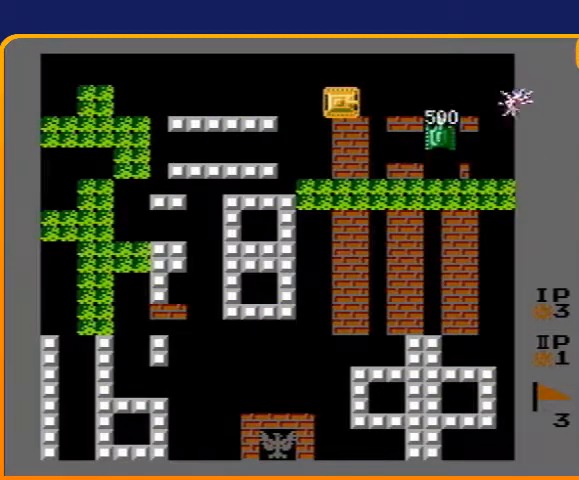
{"buttons": [], "events": [[167, "DPAD_LEFT", "up"]]}